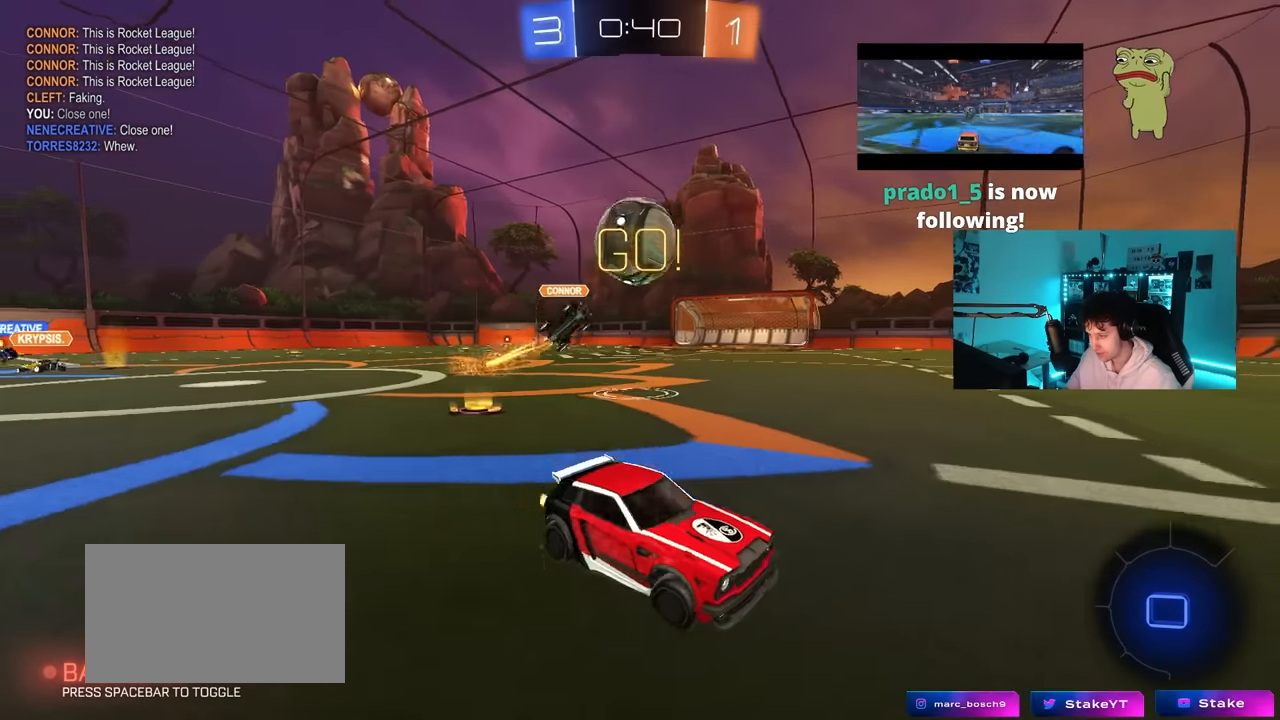
Gameplay with keyboard and mouse; each line is a JSON object with the keys and mouse buttons held at the frame after it. "events" lists presses ("down") and releases ("up") of "1", "2", "3", "4", "5", "a", "alt", "c", "caps_lock", "ctrl", "d", "e", "f", "g", "q", "r", "s", "shift", "space", "t", "tab", "v", "w", "x", "z", "mouse_left", "mouse_wheel" and "mouse_right" between this image and that frame as [ms after this image, input, new state], when the widget could be followed in between. "mouse_left", "mouse_wheel", "mouse_right" = the "left", "wheel", "right" buttons of the "mouse" list. No other keys are recorded. "wheel" means that the mouse wheel is clicked or scrolled. "mouse_move" is the direction in which the mouse moves at that frame (one of eight, or "still"), when it could be read.
{"keys": ["w"], "mouse": ["left"], "mouse_move": "still", "events": [[67, "mouse_left", "down"], [117, "a", "up"], [167, "space", "down"], [350, "space", "up"]]}
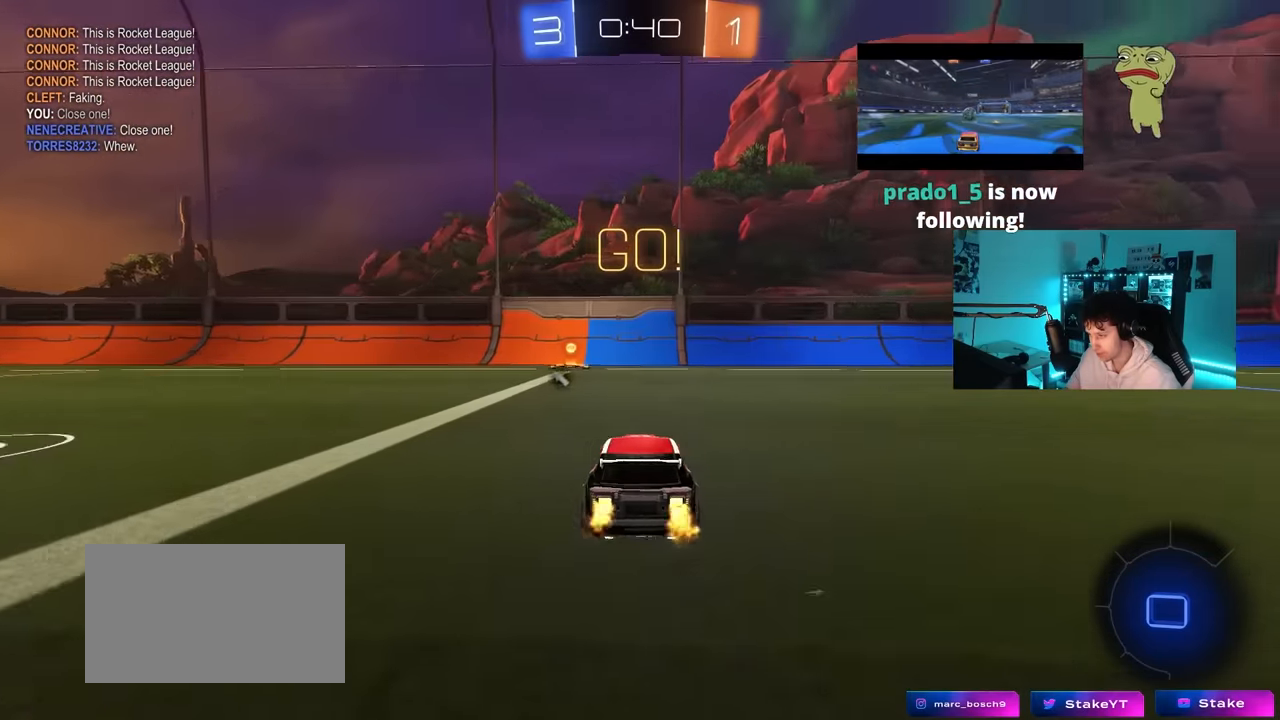
{"keys": ["w"], "mouse": ["left"], "mouse_move": "still", "events": [[83, "a", "down"], [83, "mouse_left", "up"], [267, "a", "up"], [317, "mouse_left", "down"]]}
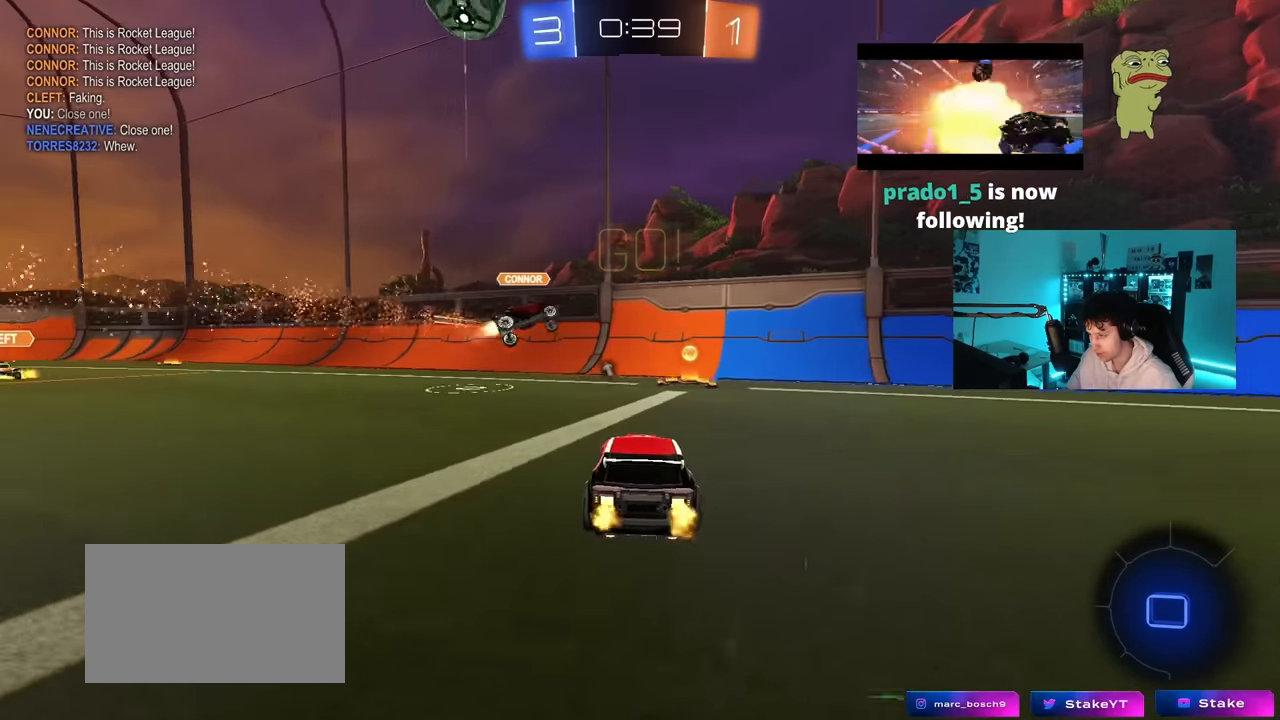
{"keys": ["d", "space", "w"], "mouse": ["left"], "mouse_move": "still", "events": [[33, "mouse_left", "up"], [50, "d", "down"], [200, "d", "up"], [233, "d", "down"], [333, "shift", "down"], [383, "space", "down"], [433, "mouse_left", "down"], [433, "shift", "up"]]}
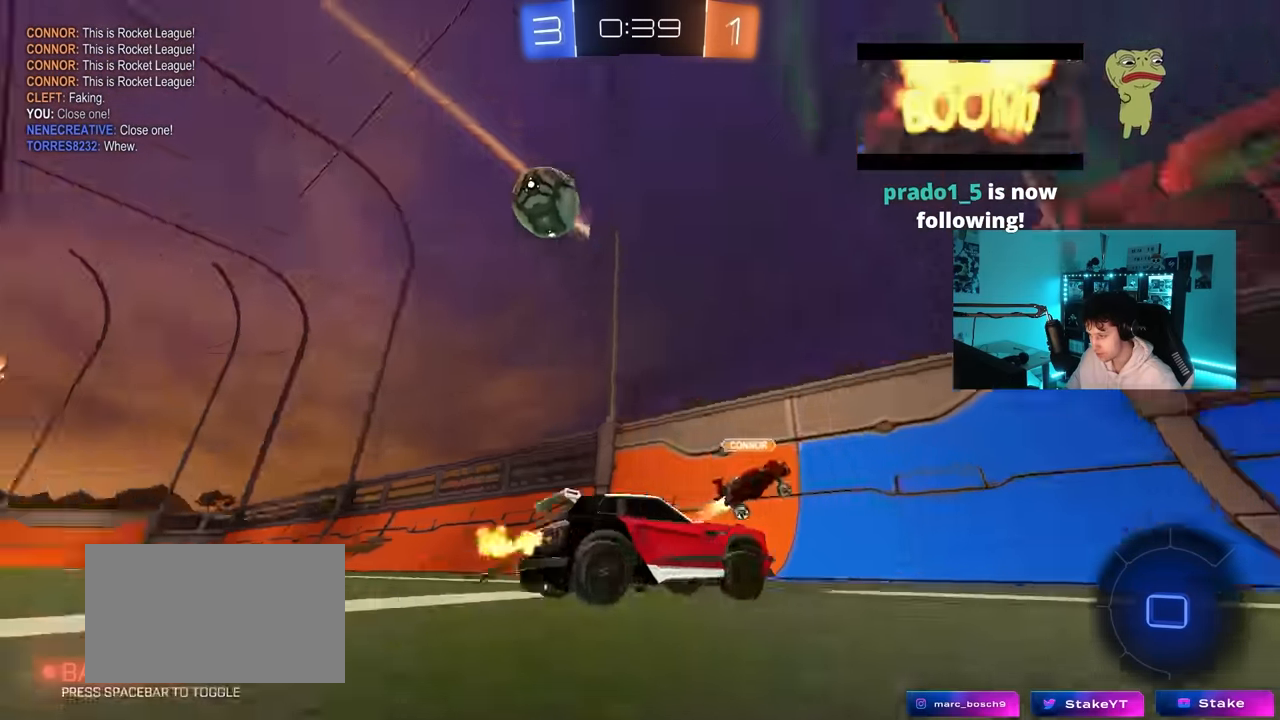
{"keys": ["w"], "mouse": ["left", "right"], "mouse_move": "still", "events": [[67, "space", "up"], [217, "mouse_left", "up"], [450, "d", "up"], [450, "mouse_left", "down"], [483, "mouse_right", "down"]]}
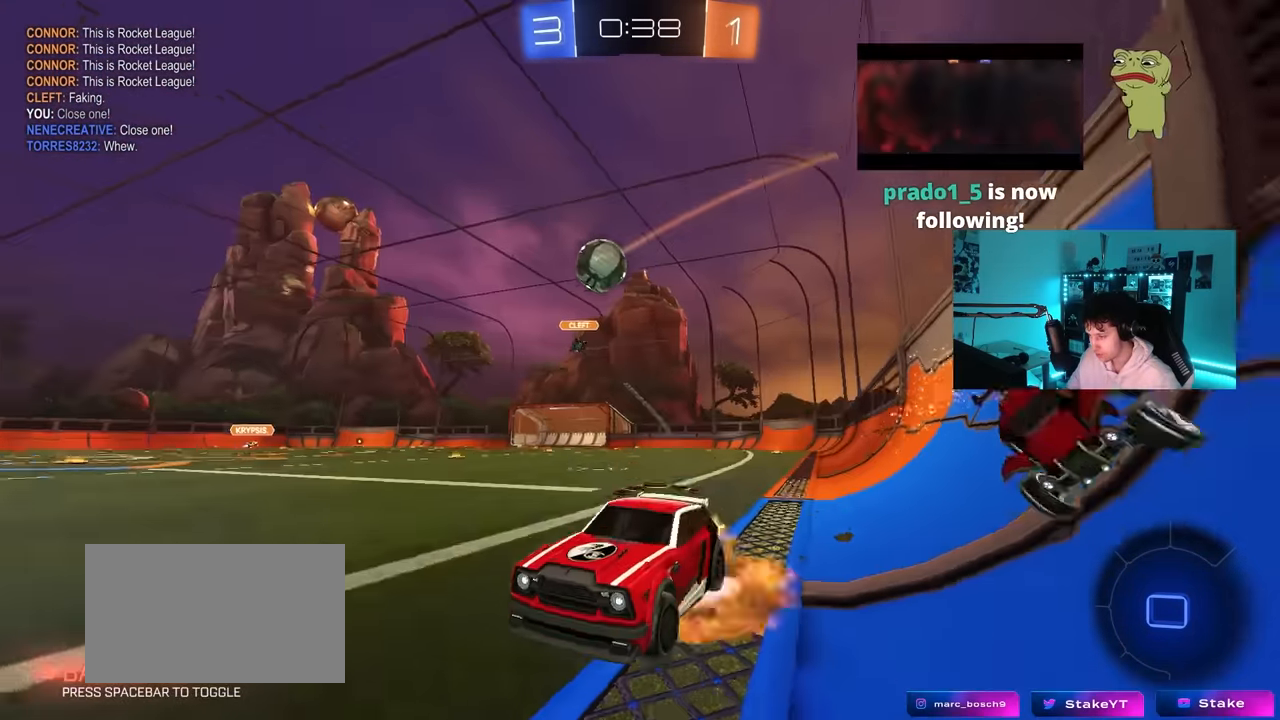
{"keys": ["d", "space"], "mouse": [], "mouse_move": "still", "events": [[217, "mouse_left", "up"], [367, "d", "down"], [367, "mouse_right", "up"], [467, "space", "down"], [467, "w", "up"]]}
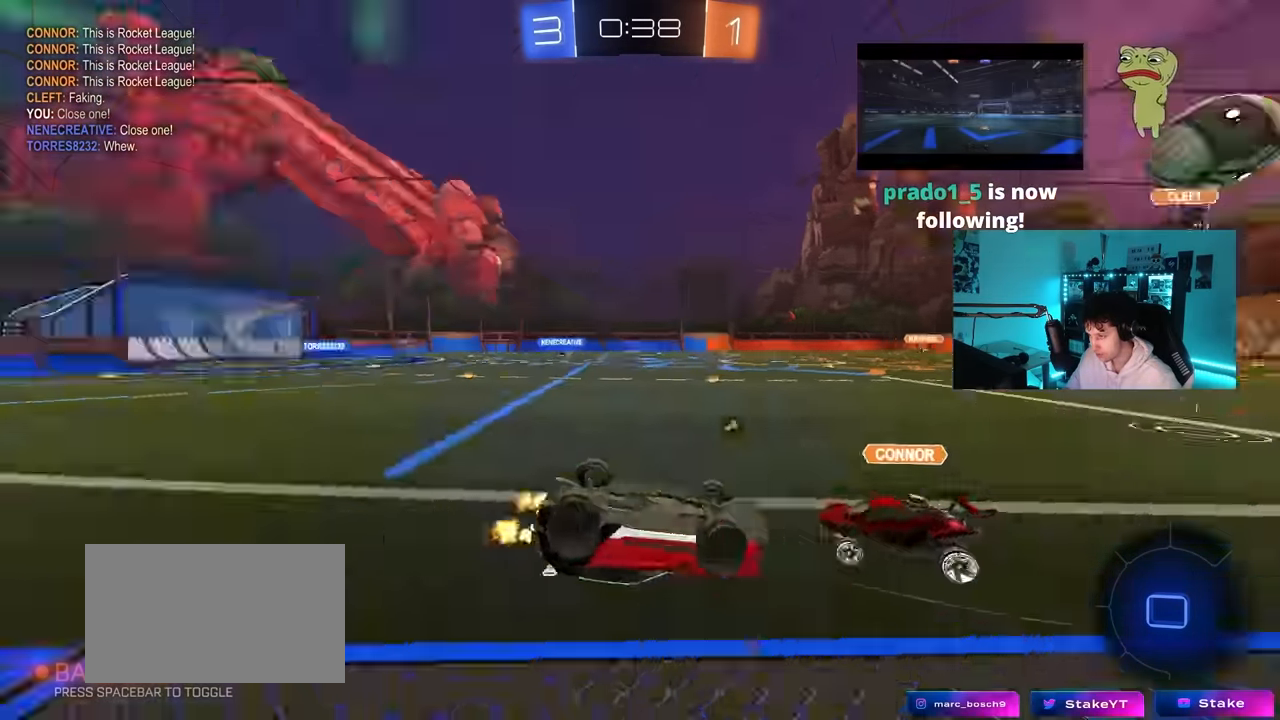
{"keys": ["d"], "mouse": [], "mouse_move": "still", "events": [[150, "space", "up"], [283, "d", "up"], [467, "d", "down"]]}
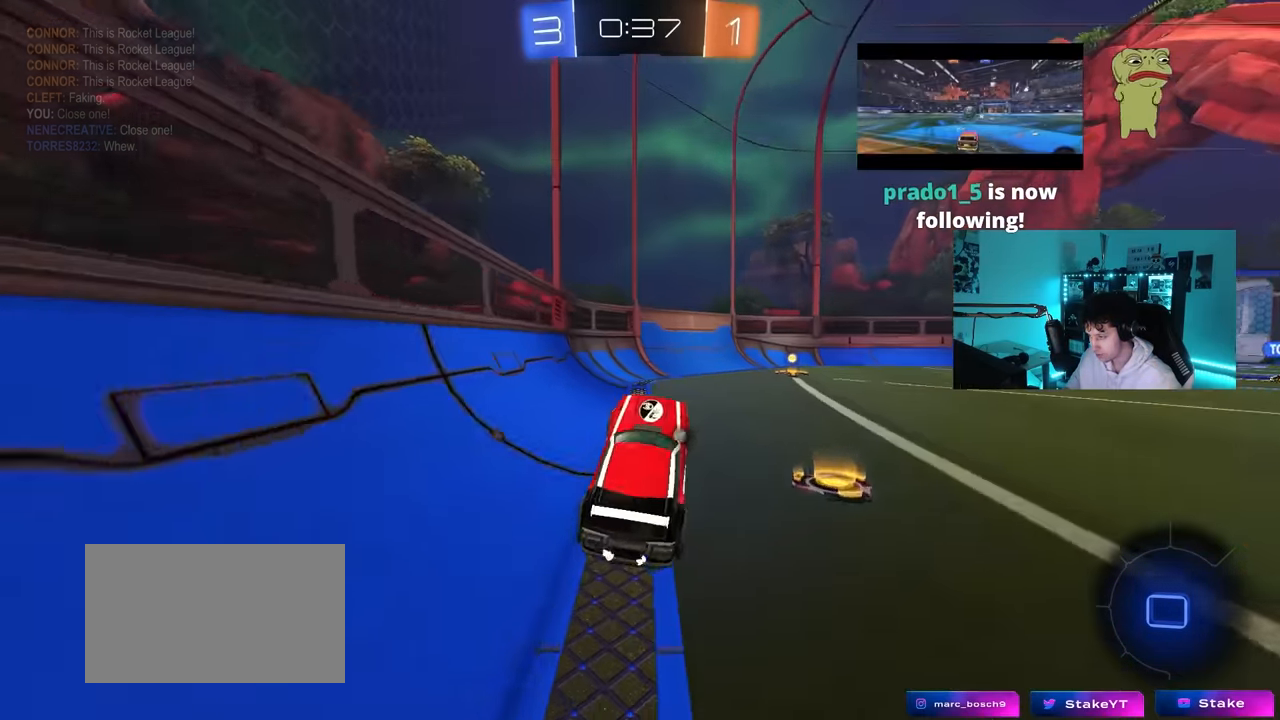
{"keys": ["d", "space", "w"], "mouse": ["left", "right"], "mouse_move": "still", "events": [[67, "d", "up"], [167, "d", "down"], [167, "w", "down"], [300, "mouse_left", "down"], [450, "mouse_right", "down"], [450, "space", "down"]]}
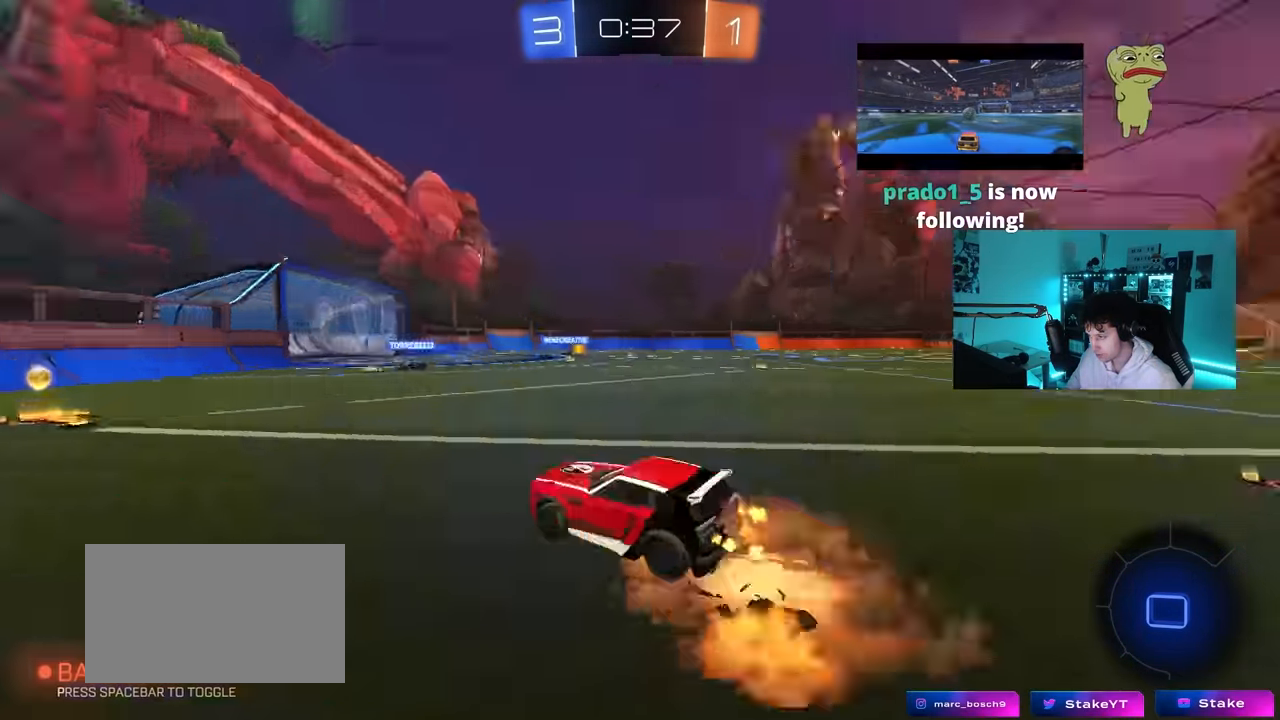
{"keys": ["a", "shift"], "mouse": [], "mouse_move": "still", "events": [[33, "a", "down"], [33, "d", "up"], [33, "mouse_right", "up"], [33, "shift", "down"], [33, "space", "up"], [83, "mouse_right", "down"], [133, "s", "down"], [133, "w", "up"], [317, "mouse_left", "up"], [317, "mouse_right", "up"], [467, "s", "up"]]}
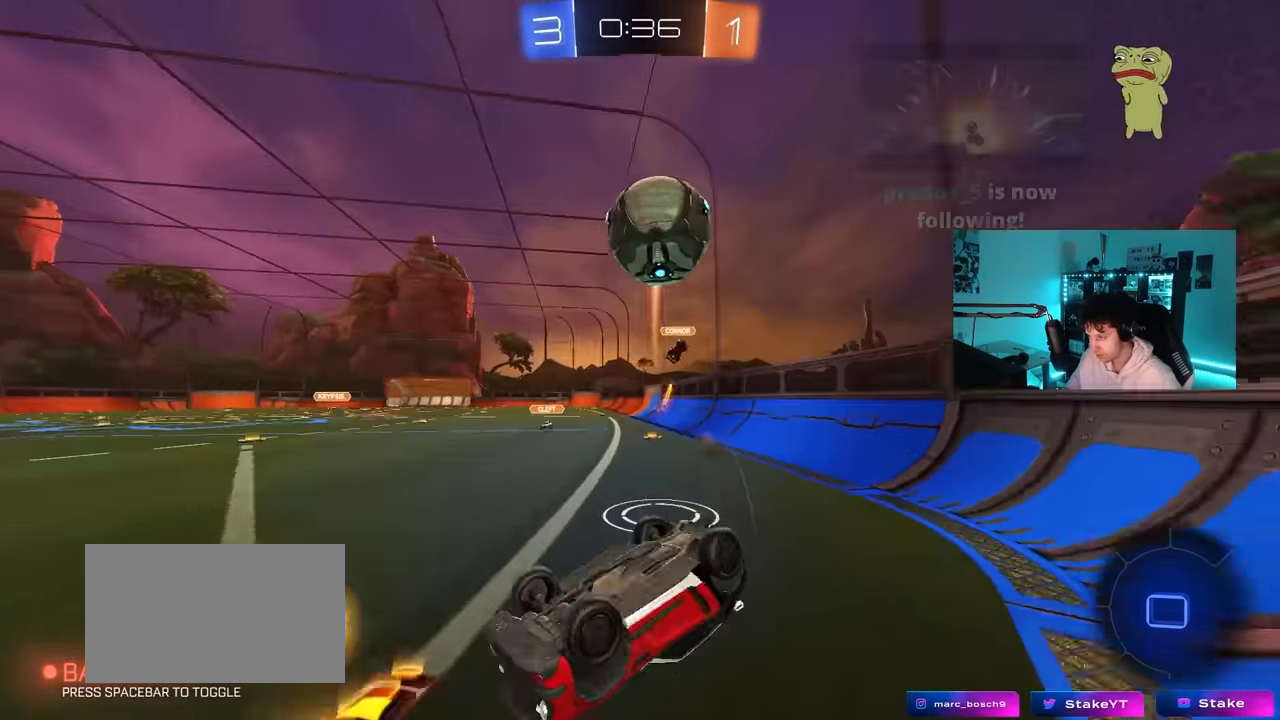
{"keys": ["a", "w"], "mouse": [], "mouse_move": "still", "events": [[50, "s", "down"], [200, "shift", "up"], [233, "s", "up"], [333, "a", "up"], [433, "a", "down"], [433, "w", "down"]]}
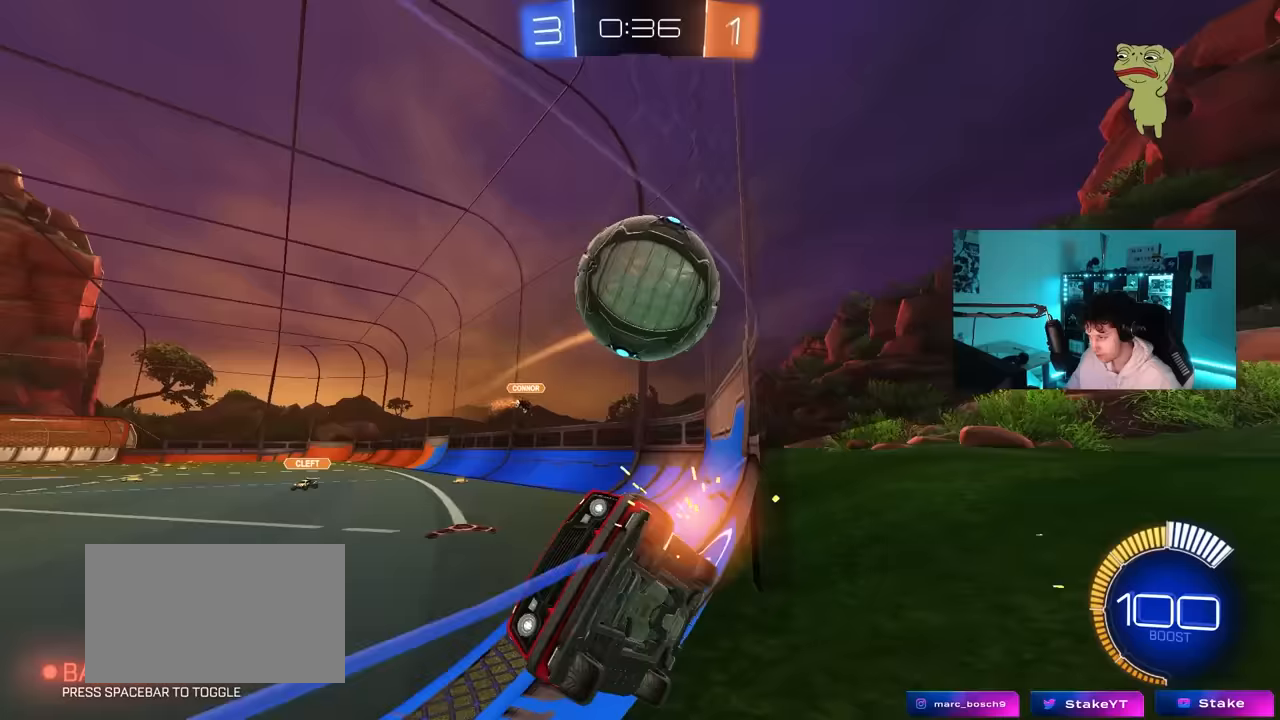
{"keys": ["d", "s"], "mouse": [], "mouse_move": "still", "events": [[17, "mouse_left", "down"], [67, "a", "up"], [117, "d", "down"], [117, "mouse_left", "up"], [300, "d", "up"], [350, "w", "up"], [400, "d", "down"], [400, "s", "down"]]}
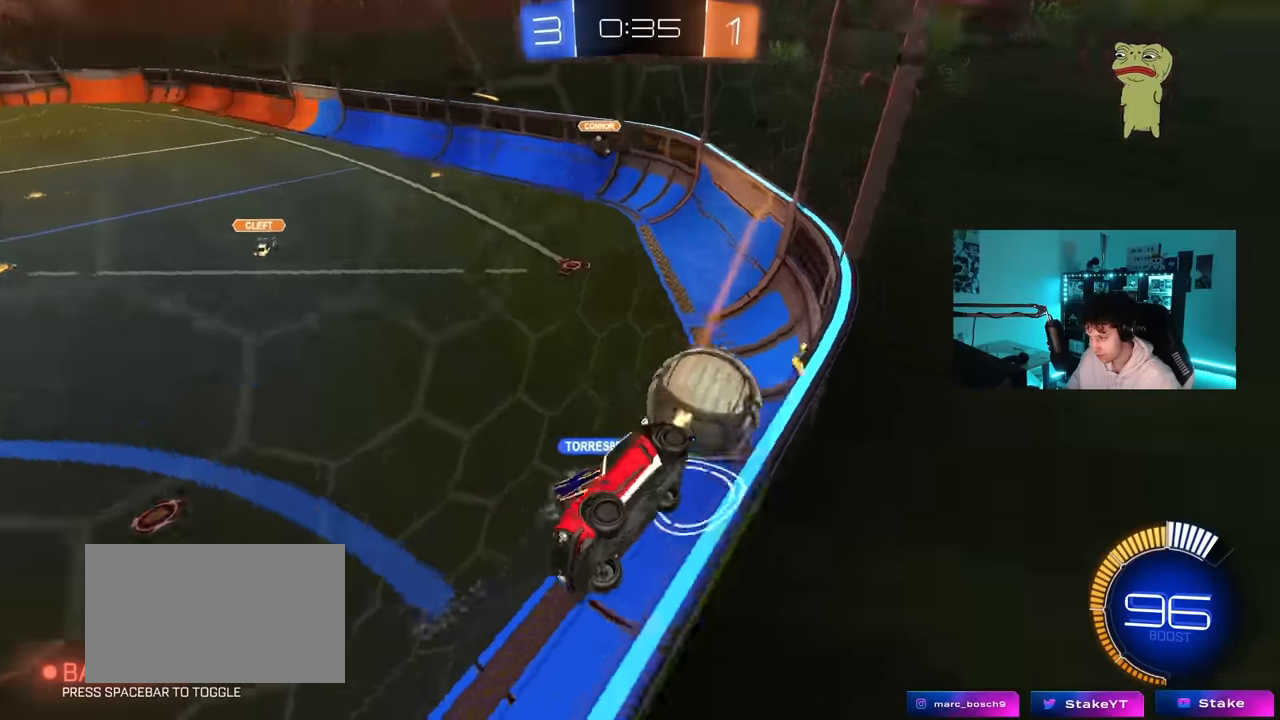
{"keys": ["d", "s"], "mouse": [], "mouse_move": "still", "events": [[83, "d", "up"], [133, "s", "up"], [233, "a", "down"], [233, "w", "down"], [417, "w", "up"], [467, "a", "up"], [467, "s", "down"], [500, "d", "down"]]}
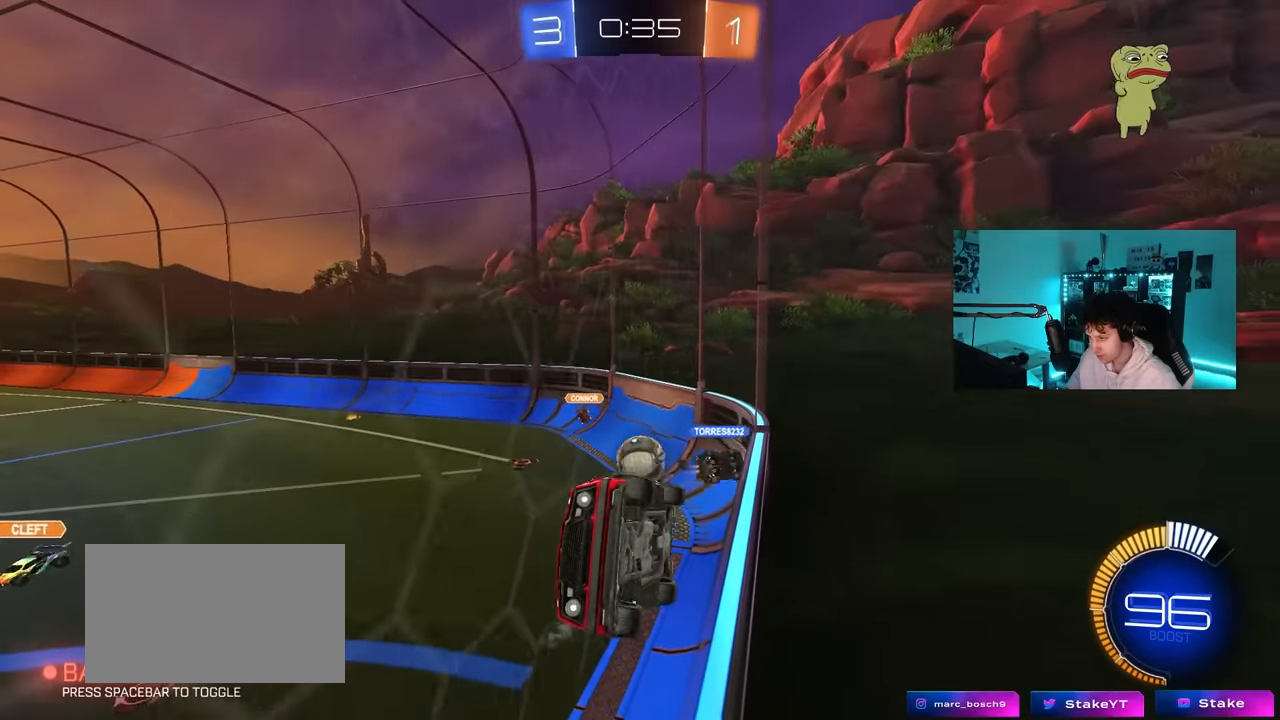
{"keys": ["a", "w"], "mouse": [], "mouse_move": "still", "events": [[150, "a", "down"], [150, "d", "up"], [283, "a", "up"], [283, "s", "up"], [383, "w", "down"], [433, "a", "down"]]}
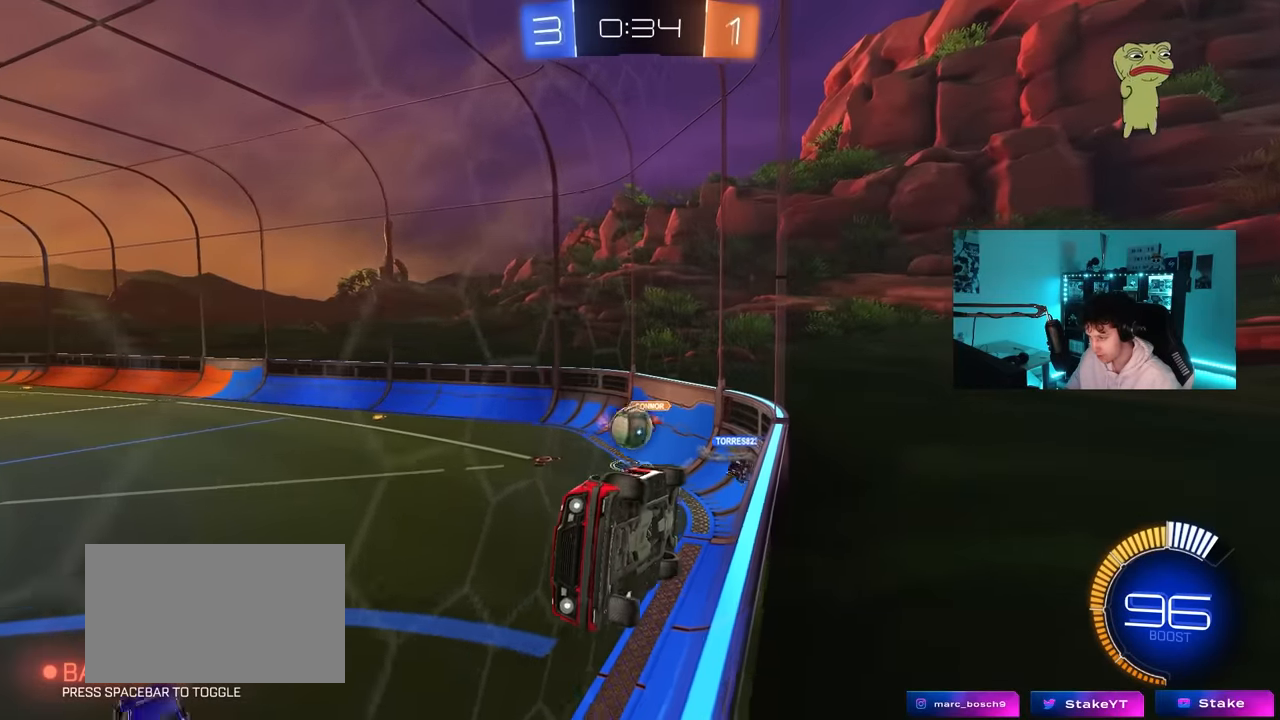
{"keys": ["d", "w"], "mouse": ["left"], "mouse_move": "down", "events": [[117, "a", "up"], [167, "d", "down"], [217, "mouse_left", "down"], [300, "shift", "down"], [400, "shift", "up"]]}
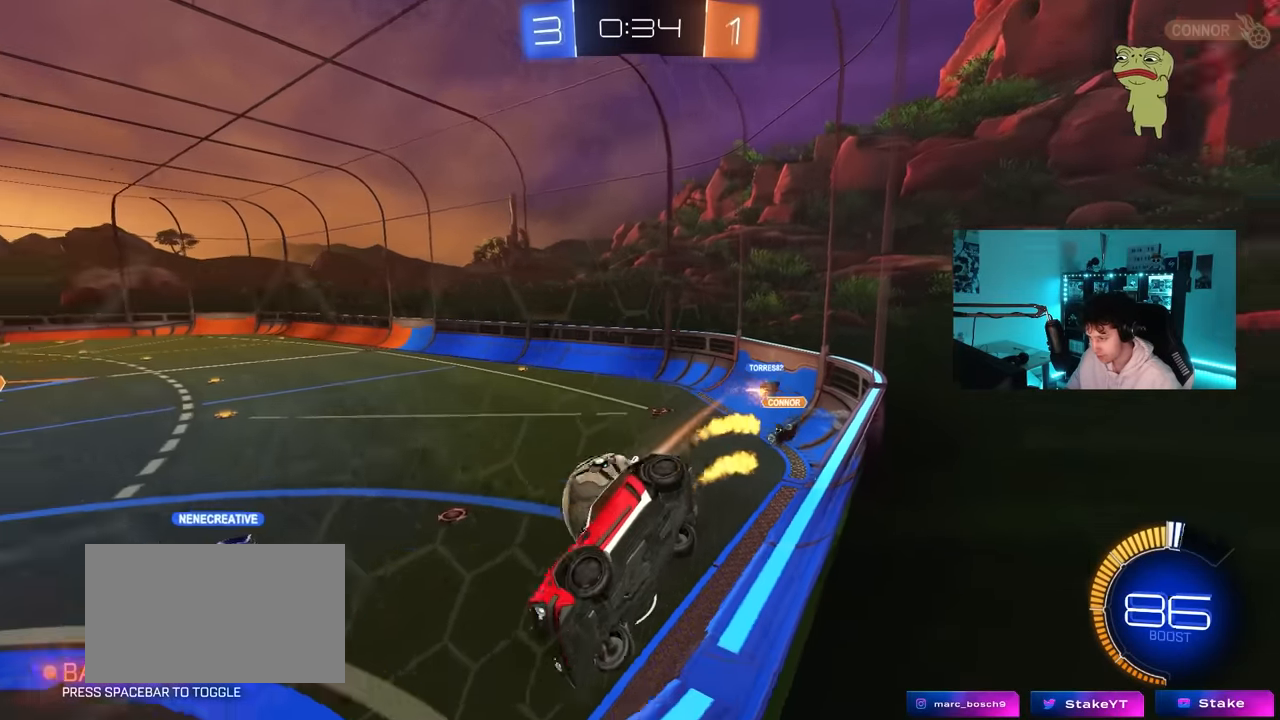
{"keys": ["d", "s", "shift"], "mouse": ["left"], "mouse_move": "still", "events": [[83, "d", "up"], [133, "a", "down"], [133, "mouse_right", "down"], [183, "d", "down"], [217, "a", "up"], [217, "mouse_right", "up"], [217, "shift", "down"], [267, "mouse_right", "down"], [367, "s", "down"], [367, "w", "up"], [467, "mouse_right", "up"]]}
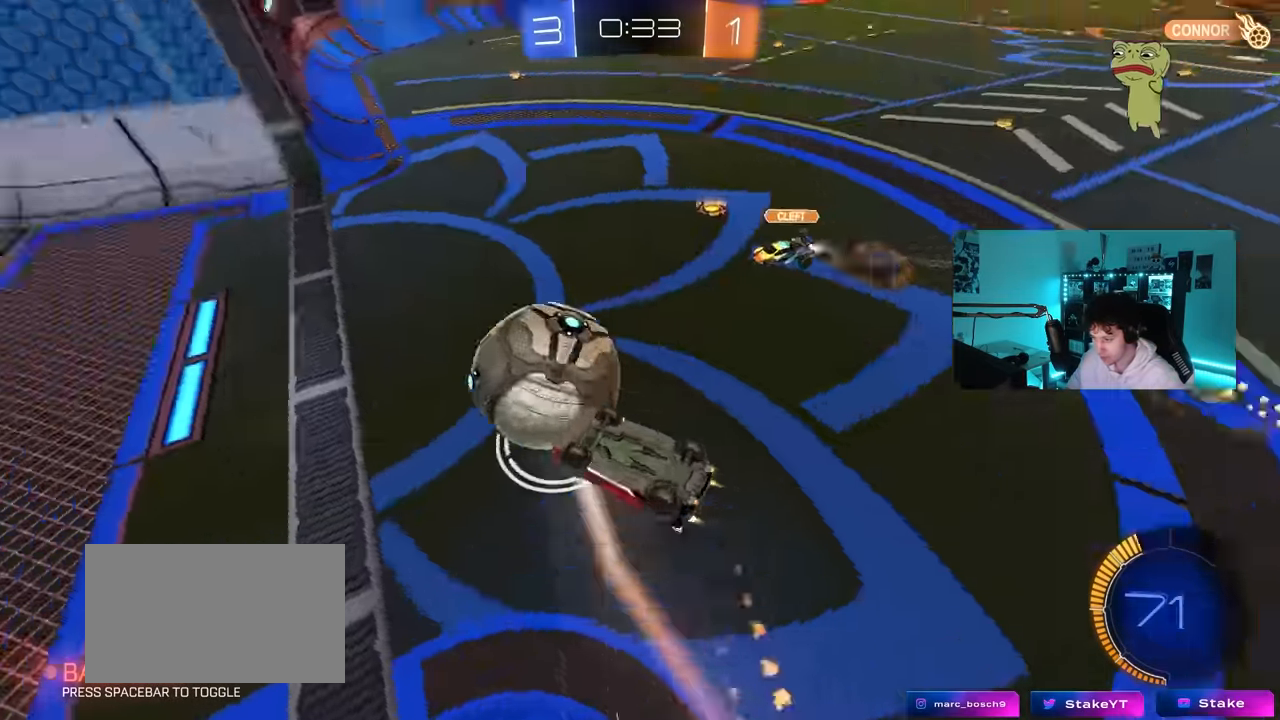
{"keys": ["a", "s"], "mouse": ["left"], "mouse_move": "still", "events": [[283, "shift", "up"], [467, "a", "down"], [467, "d", "up"]]}
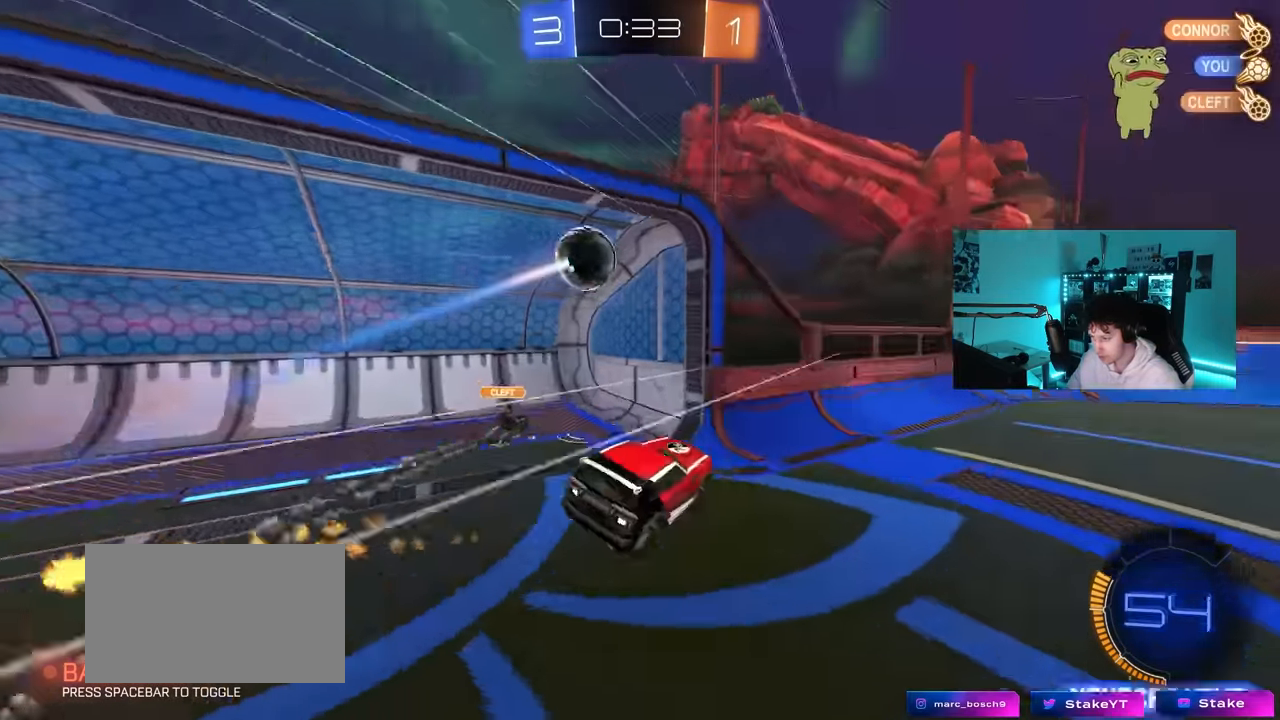
{"keys": ["tab"], "mouse": [], "mouse_move": "still", "events": [[17, "mouse_left", "up"], [17, "shift", "down"], [67, "a", "up"], [67, "shift", "up"], [117, "s", "up"], [167, "space", "down"], [250, "space", "up"], [250, "tab", "down"]]}
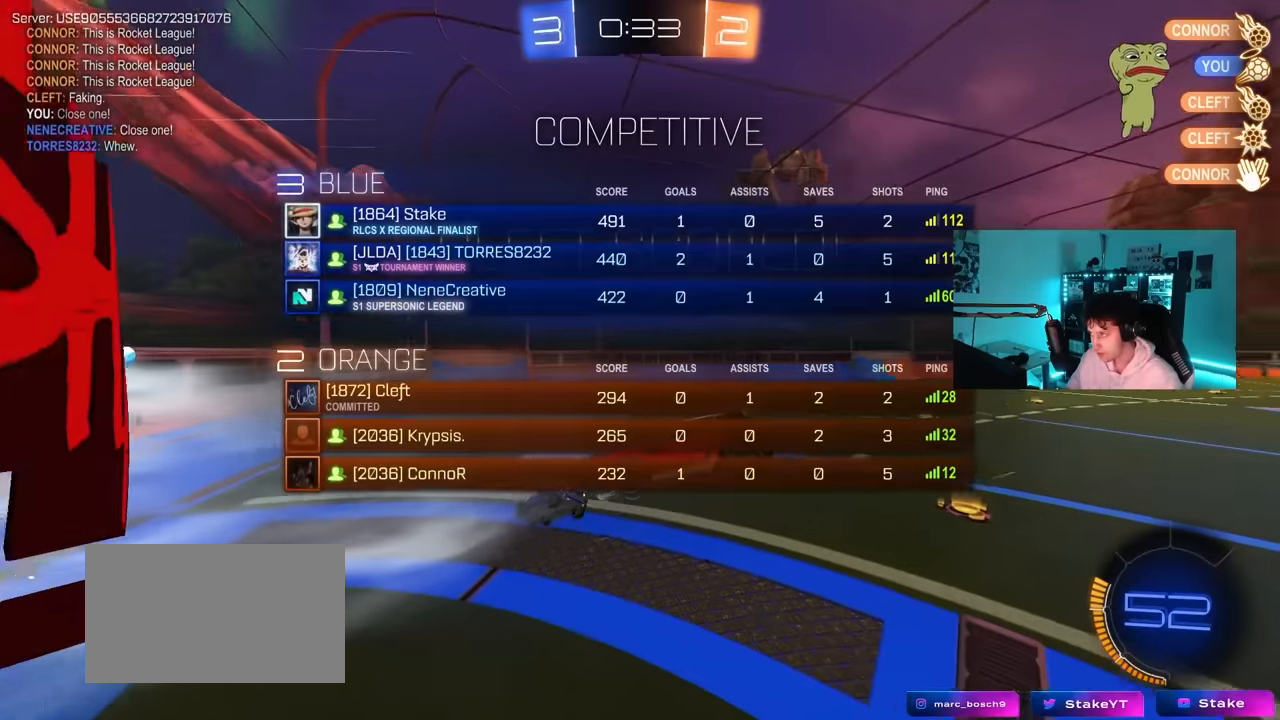
{"keys": [], "mouse": [], "mouse_move": "still", "events": [[133, "d", "down"], [417, "d", "up"], [417, "tab", "up"]]}
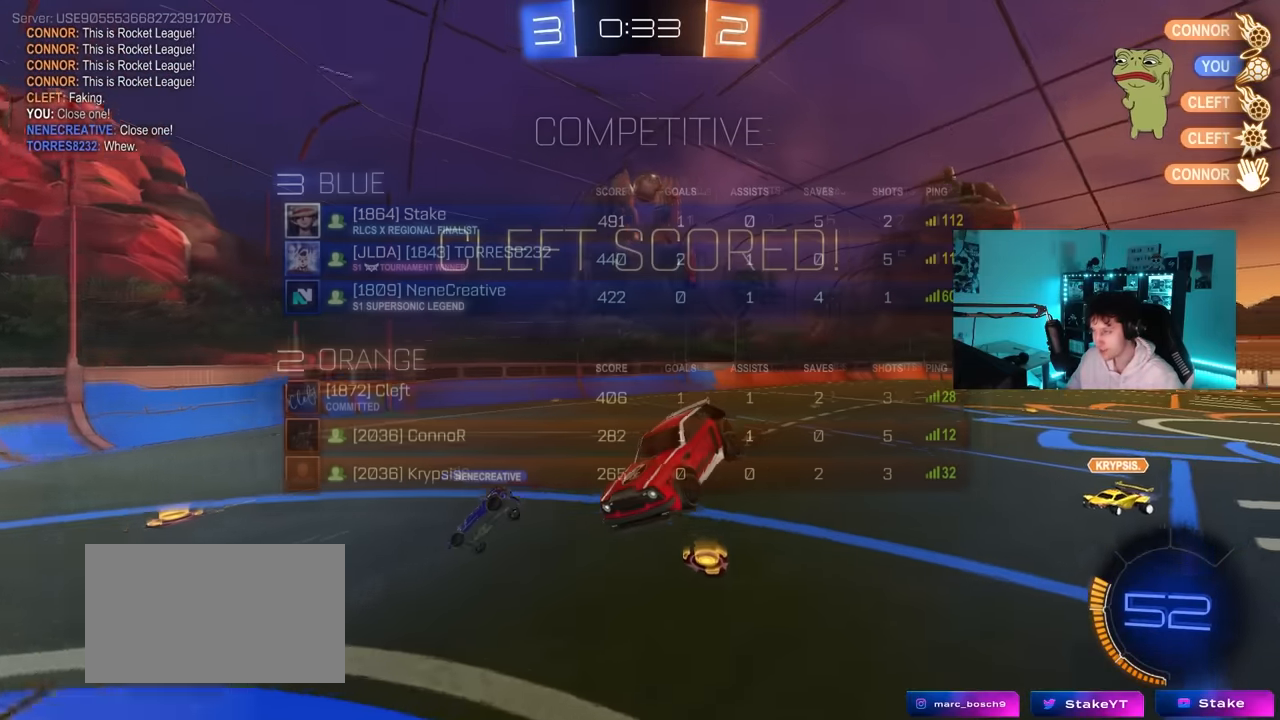
{"keys": ["a"], "mouse": [], "mouse_move": "still", "events": [[100, "w", "down"], [150, "a", "down"], [433, "w", "up"]]}
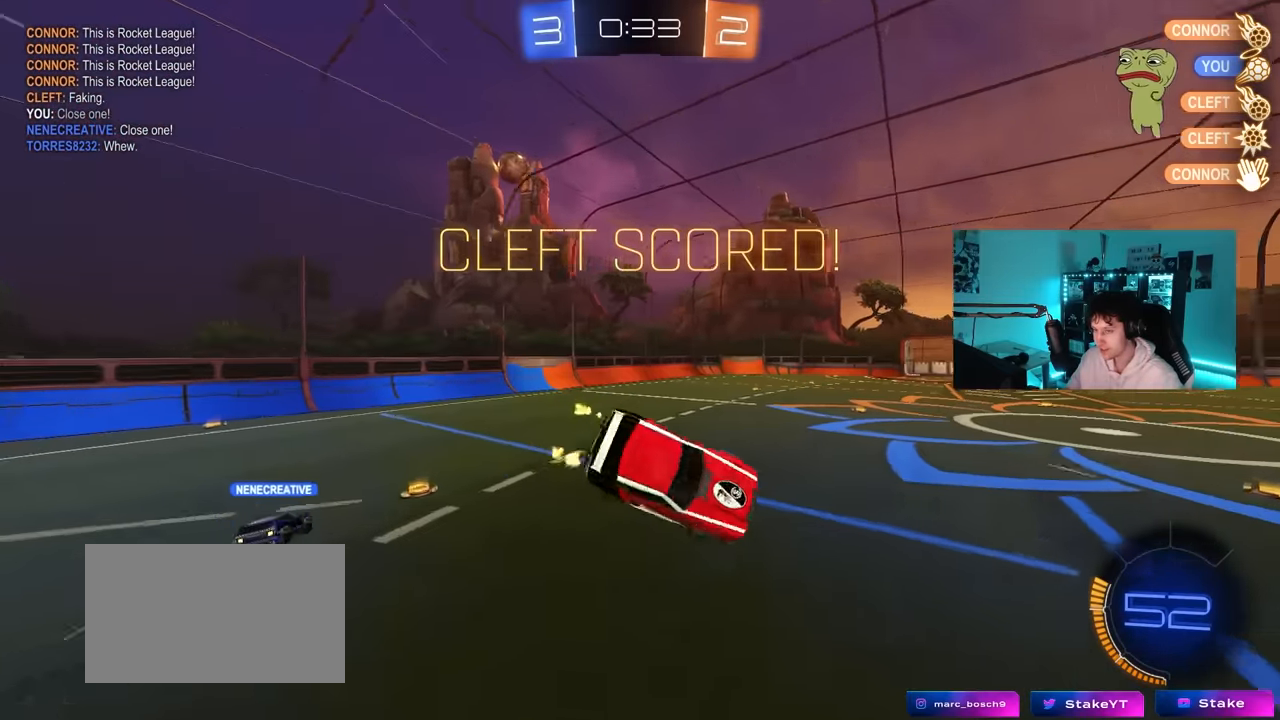
{"keys": ["d"], "mouse": [], "mouse_move": "still", "events": [[17, "shift", "down"], [117, "s", "down"], [167, "mouse_left", "down"], [250, "a", "up"], [250, "shift", "up"], [300, "d", "down"], [300, "s", "up"], [350, "mouse_left", "up"]]}
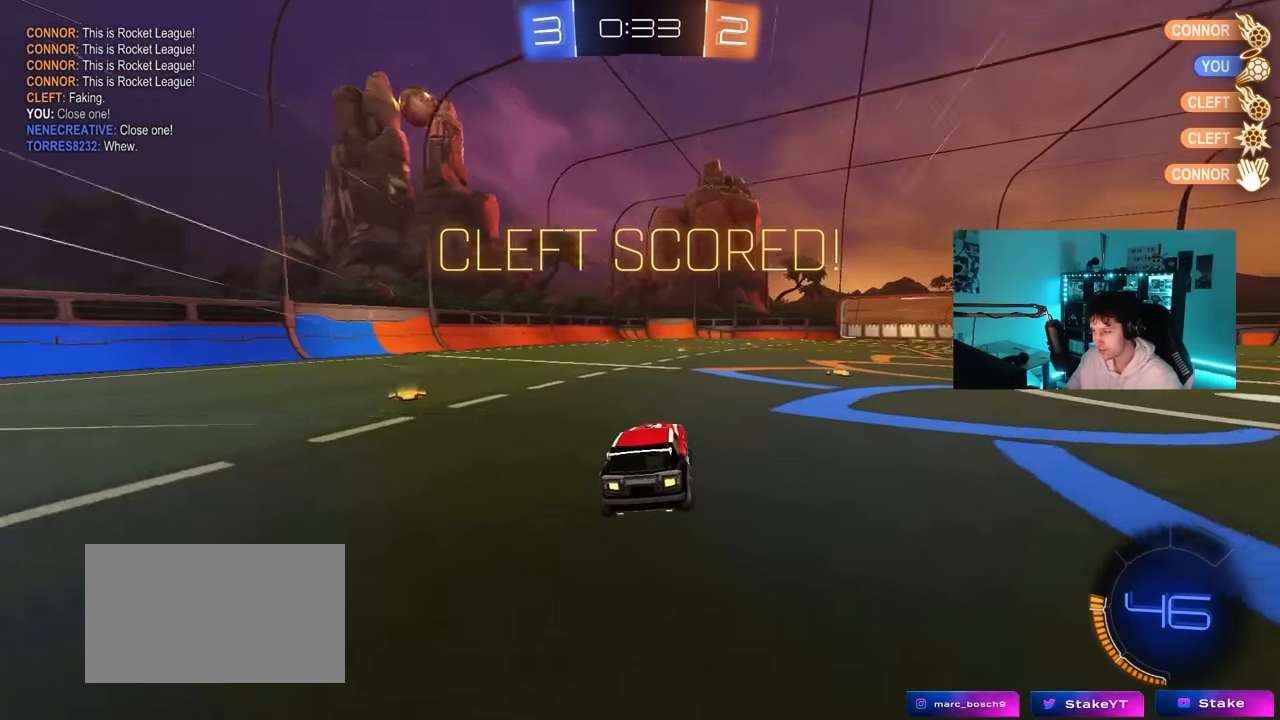
{"keys": ["a", "s", "shift"], "mouse": ["right"], "mouse_move": "still", "events": [[83, "w", "down"], [183, "mouse_left", "down"], [217, "mouse_right", "down"], [267, "a", "down"], [267, "d", "up"], [267, "mouse_right", "up"], [317, "mouse_left", "up"], [317, "mouse_right", "down"], [317, "shift", "down"], [367, "w", "up"], [417, "s", "down"]]}
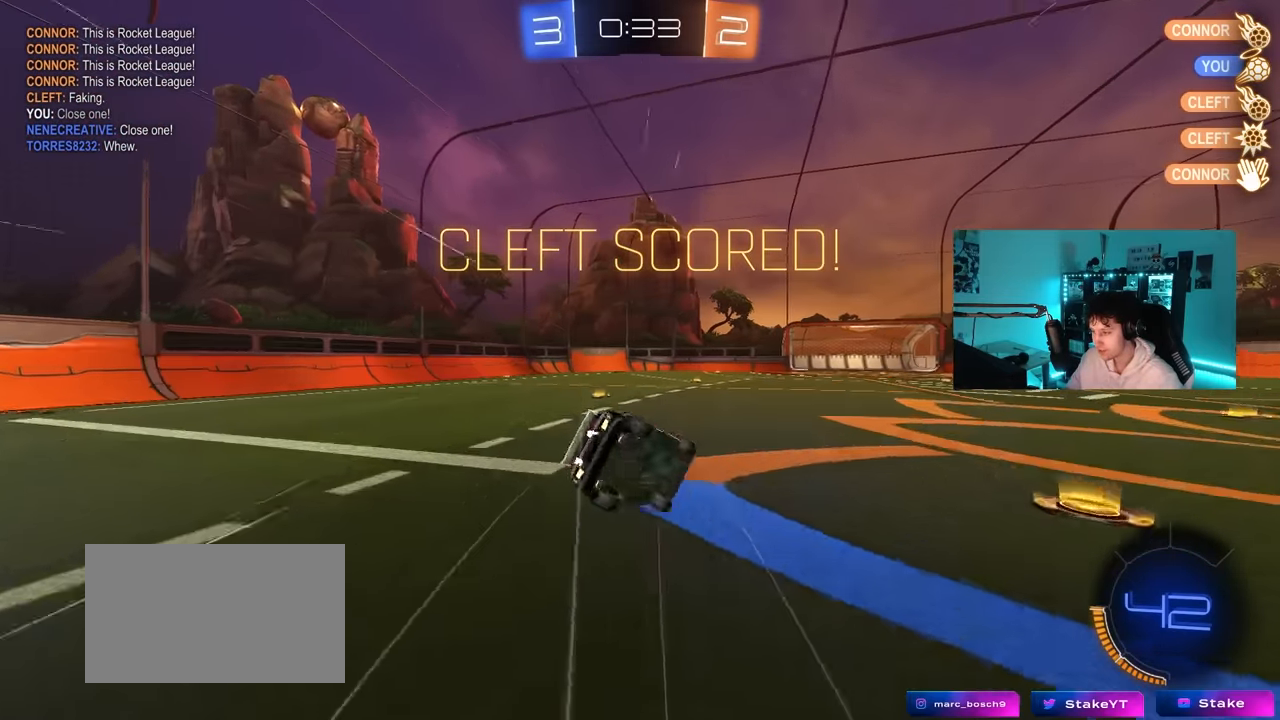
{"keys": ["a", "s", "shift"], "mouse": [], "mouse_move": "still", "events": [[50, "mouse_right", "up"], [233, "mouse_left", "down"], [283, "s", "up"], [433, "s", "down"], [467, "mouse_left", "up"]]}
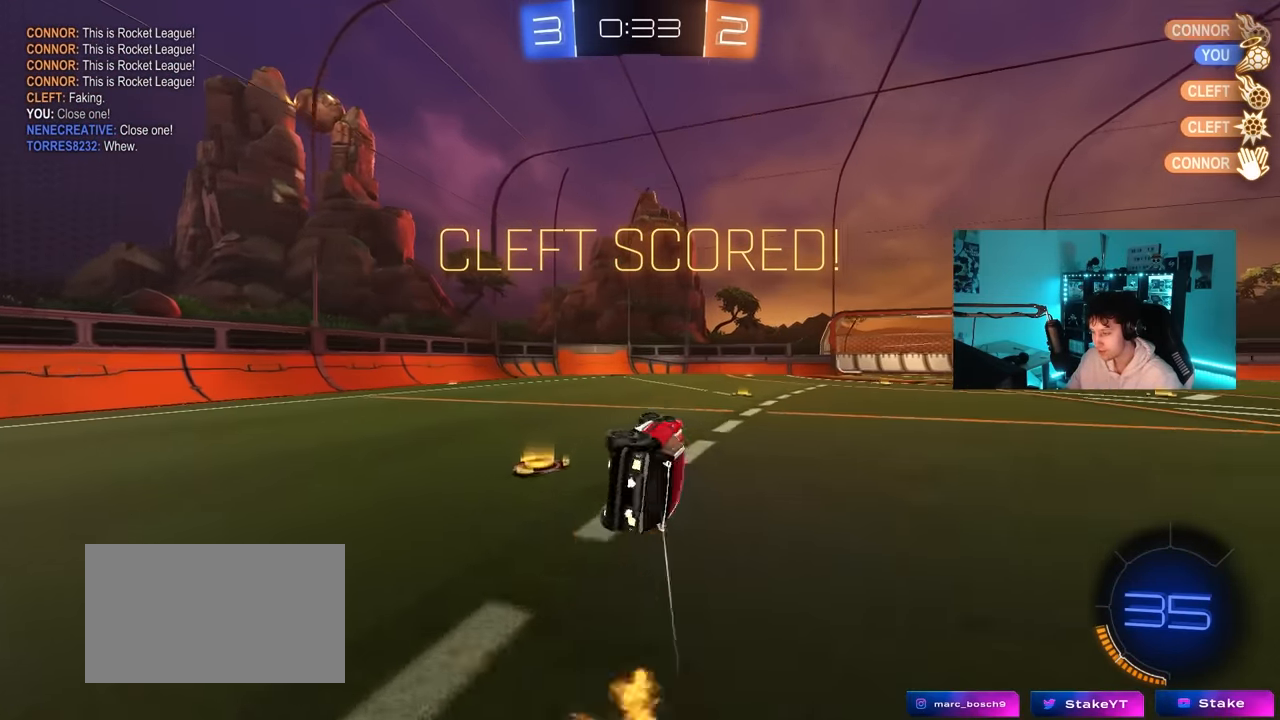
{"keys": ["d", "s"], "mouse": [], "mouse_move": "still", "events": [[117, "shift", "up"], [167, "a", "up"], [167, "s", "up"], [400, "d", "down"], [450, "s", "down"]]}
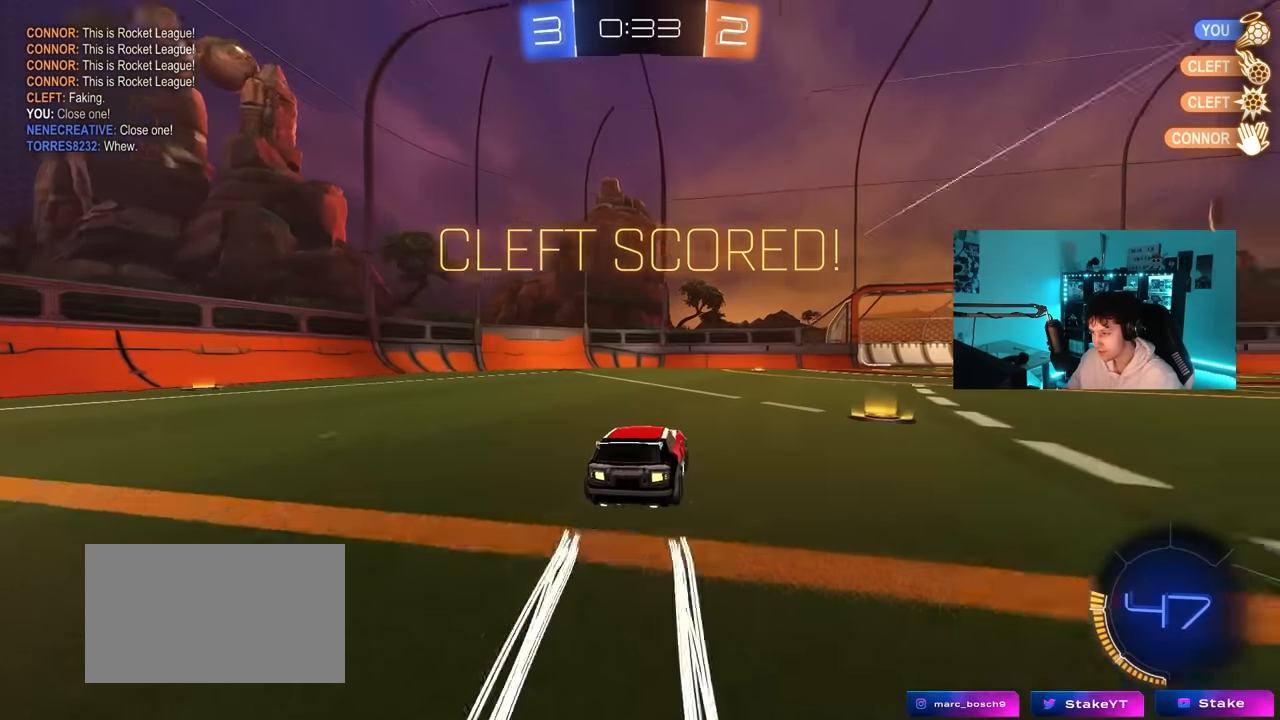
{"keys": [], "mouse": [], "mouse_move": "still", "events": [[183, "s", "up"], [217, "d", "up"]]}